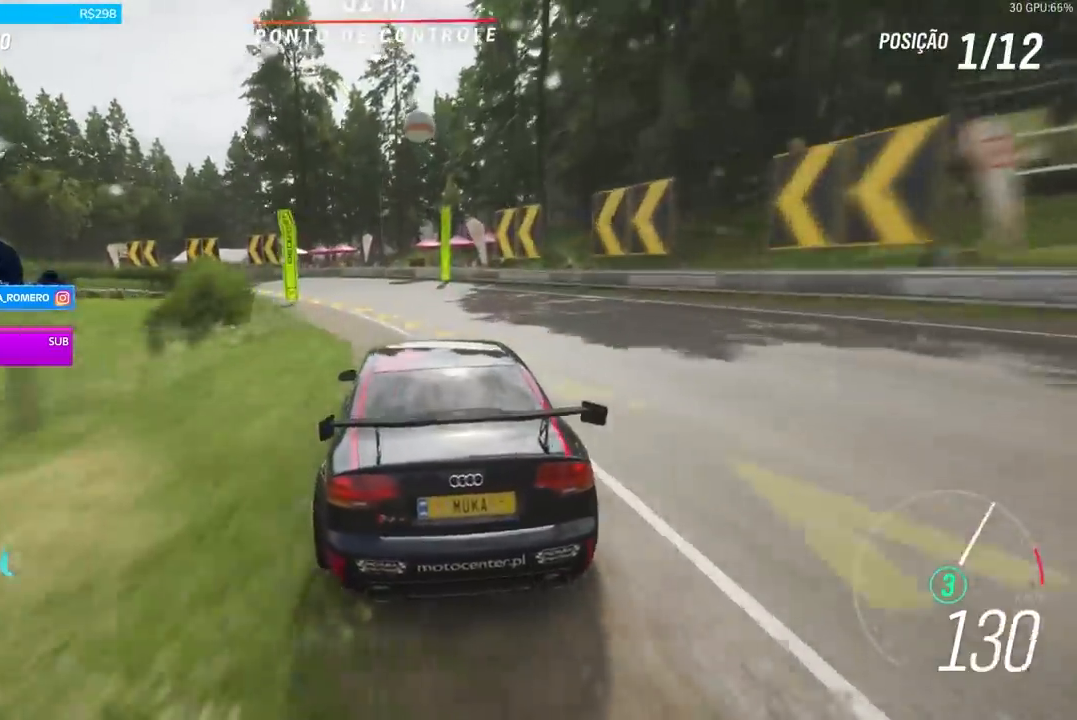
Gameplay with a controller (Xbox layout); each line is a JSON object with the inputs held at the frame after it. "events" lists button and stick changes between this image and that frame as [ms after this image, input, new state], when the widget could be followed in between.
{"buttons": ["R2"], "left_stick": "left", "right_stick": "center", "events": [[301, "R2", "down"]]}
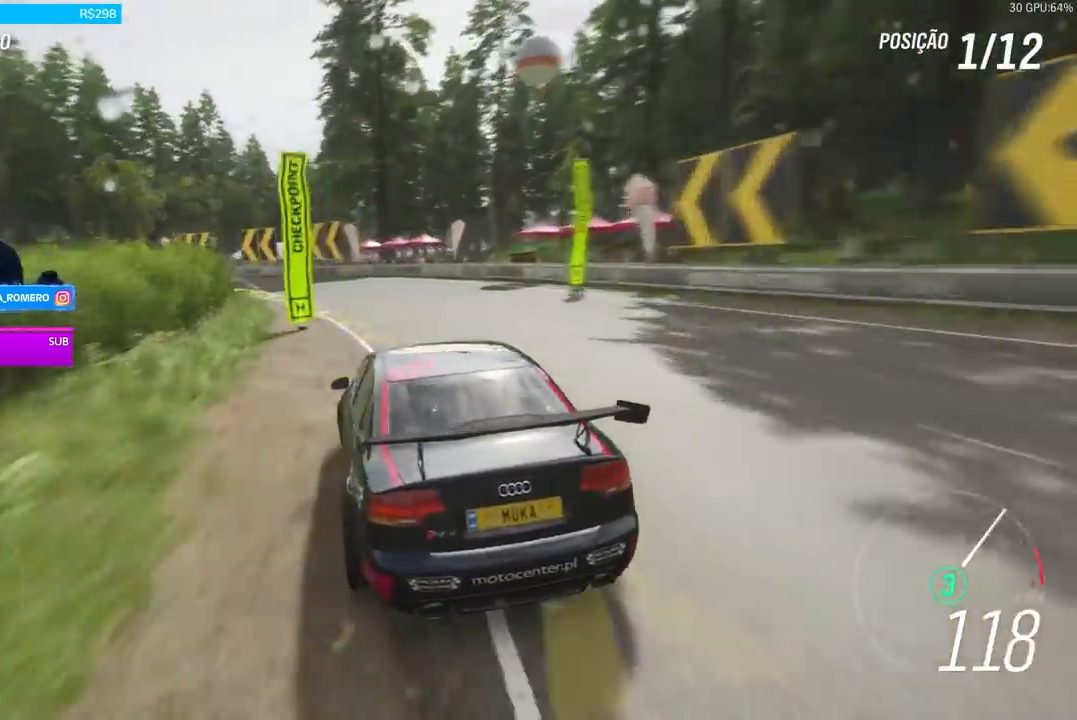
{"buttons": ["R2"], "left_stick": "left", "right_stick": "center", "events": []}
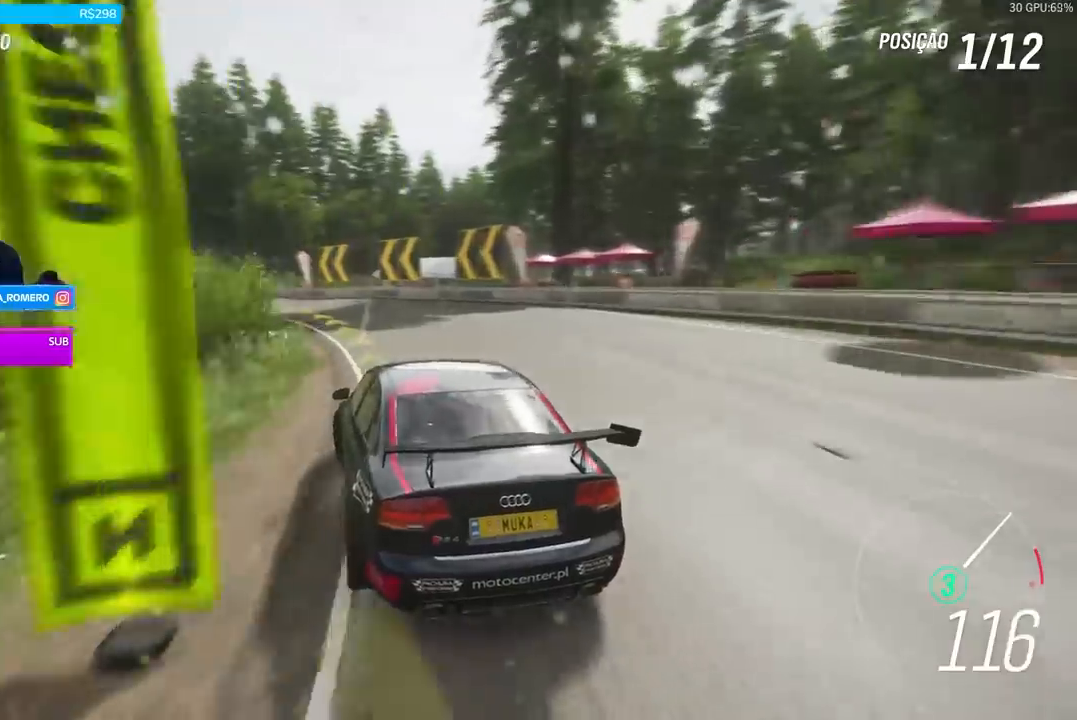
{"buttons": ["R2"], "left_stick": "center", "right_stick": "center", "events": [[267, "left_stick", "center"]]}
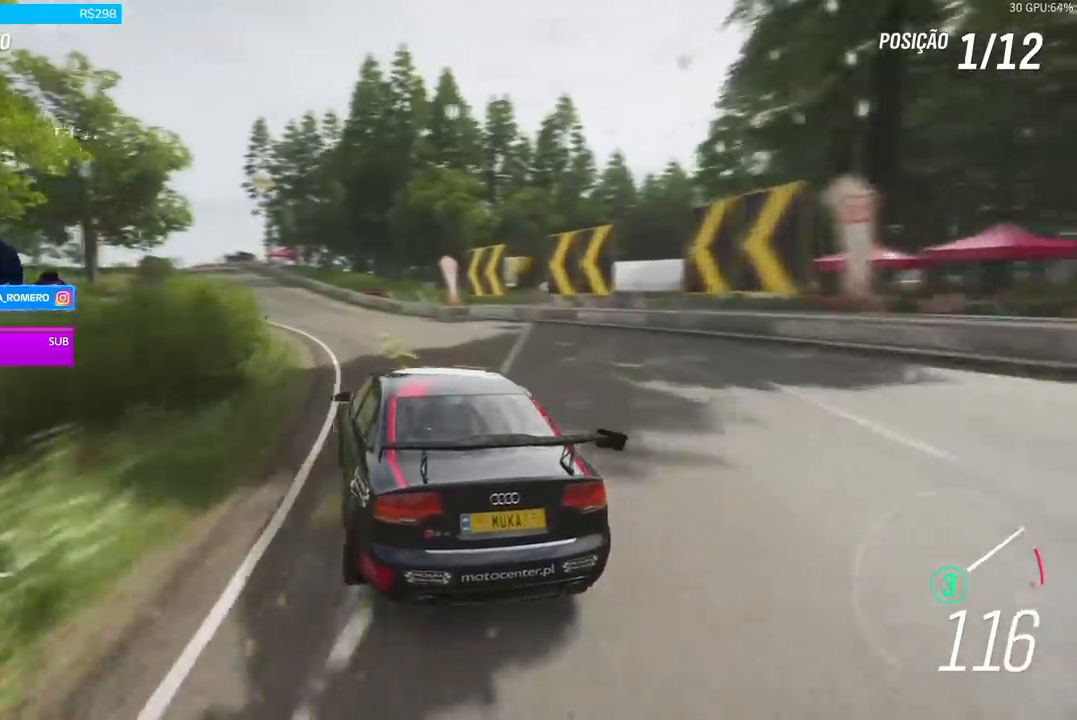
{"buttons": ["R2"], "left_stick": "center", "right_stick": "center", "events": [[201, "left_stick", "right"], [367, "left_stick", "center"]]}
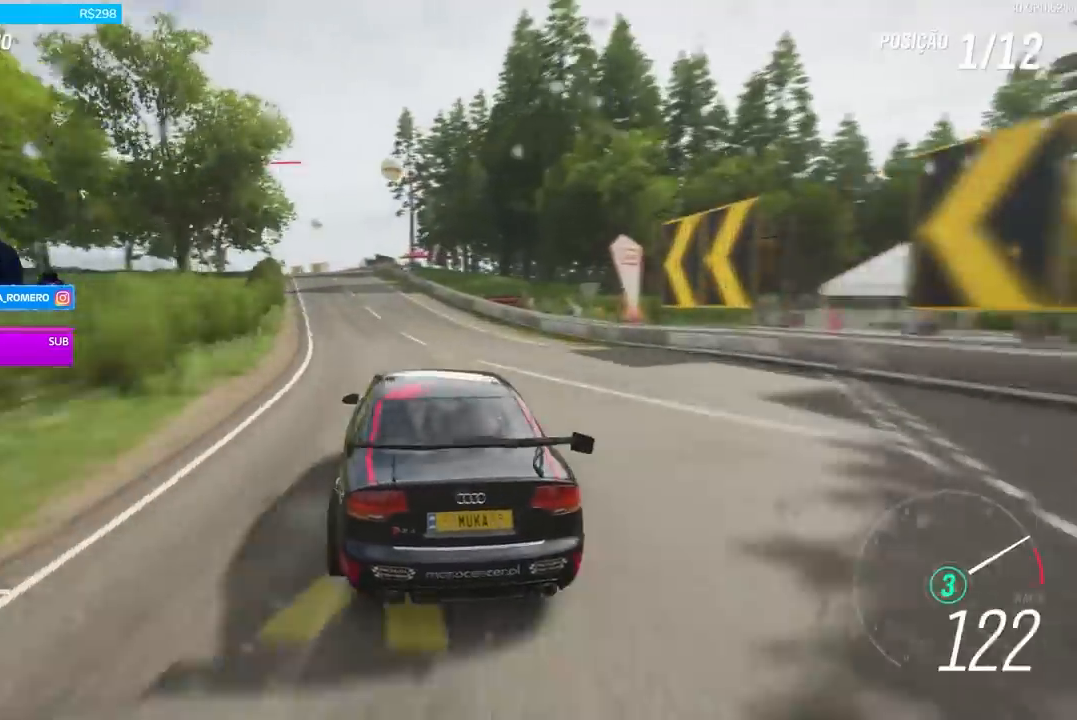
{"buttons": ["R2"], "left_stick": "left", "right_stick": "center", "events": [[67, "left_stick", "left"]]}
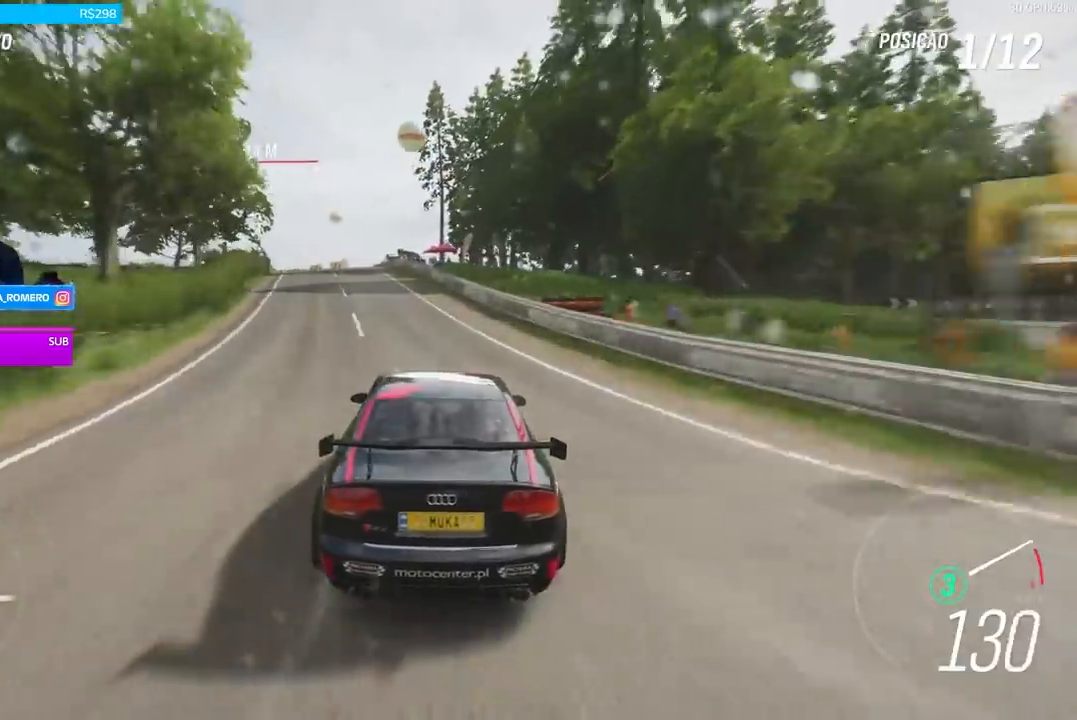
{"buttons": ["R2"], "left_stick": "center", "right_stick": "center", "events": [[34, "left_stick", "center"], [167, "left_stick", "down-left"], [367, "left_stick", "center"]]}
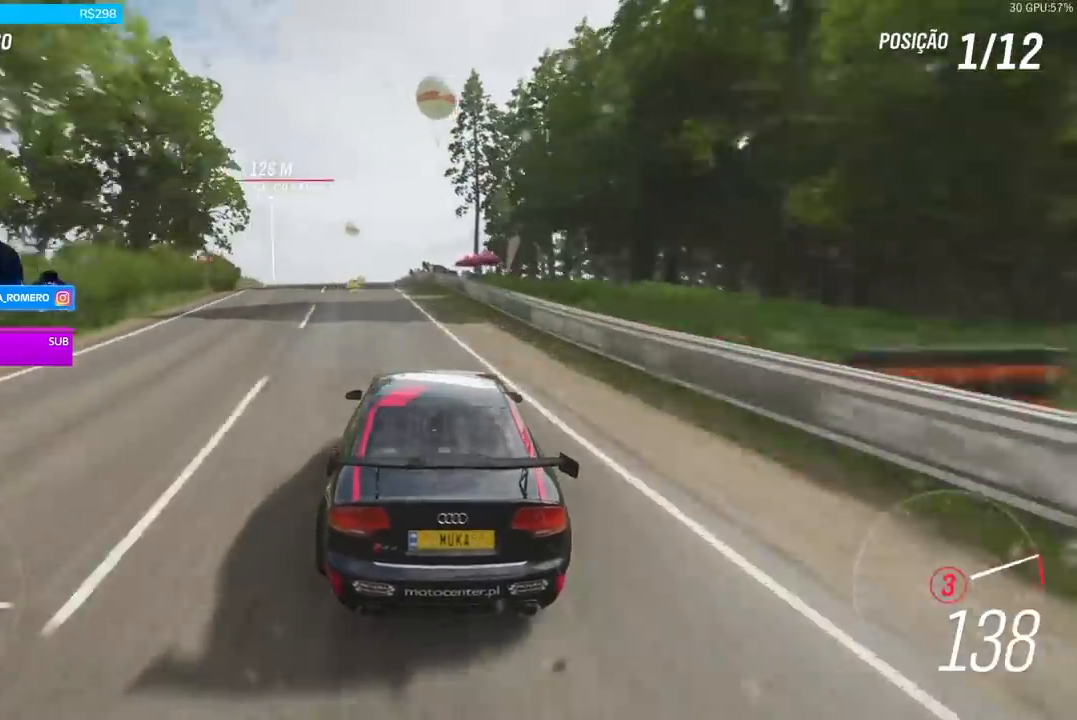
{"buttons": ["R2"], "left_stick": "down-left", "right_stick": "center", "events": [[33, "A", "down"], [33, "B", "down"], [67, "left_stick", "down-left"], [133, "A", "up"], [133, "B", "up"], [234, "left_stick", "center"], [334, "left_stick", "left"], [400, "left_stick", "down-left"]]}
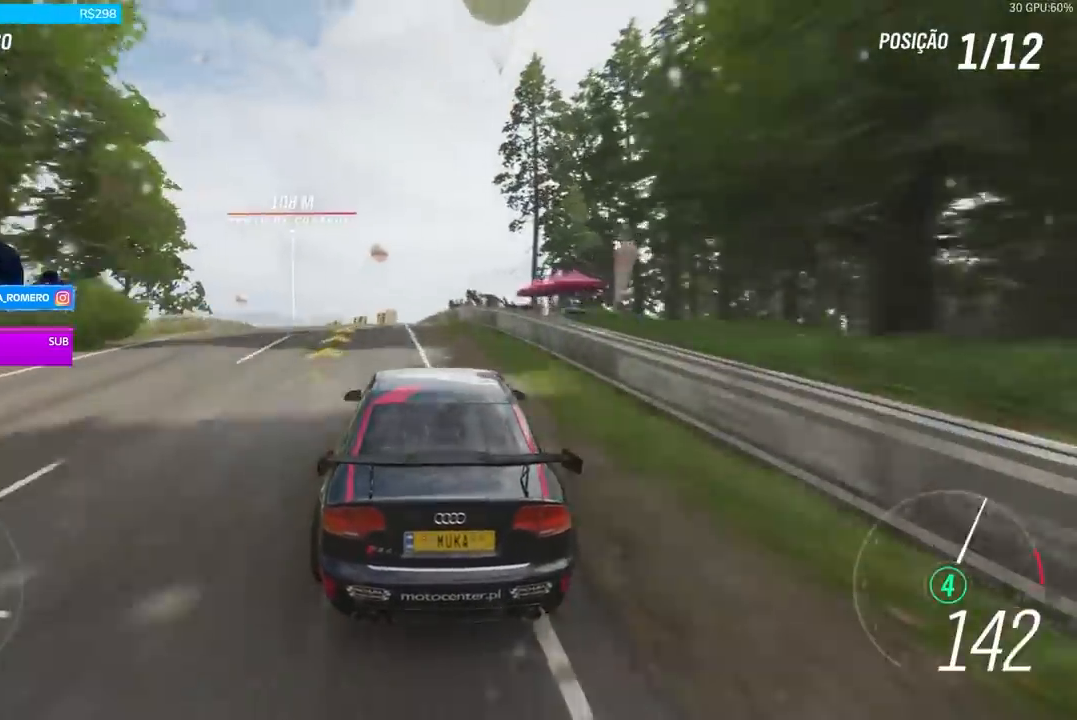
{"buttons": [], "left_stick": "left", "right_stick": "center", "events": [[201, "R2", "up"], [201, "left_stick", "center"], [334, "left_stick", "left"]]}
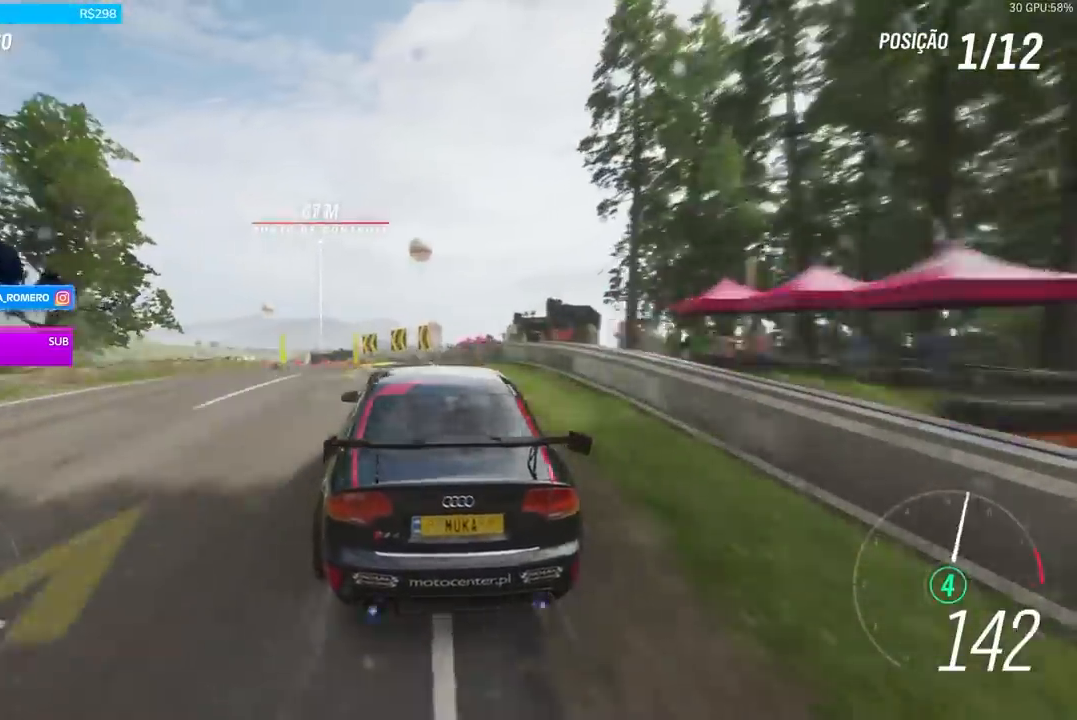
{"buttons": ["R2"], "left_stick": "left", "right_stick": "center", "events": [[334, "R2", "down"]]}
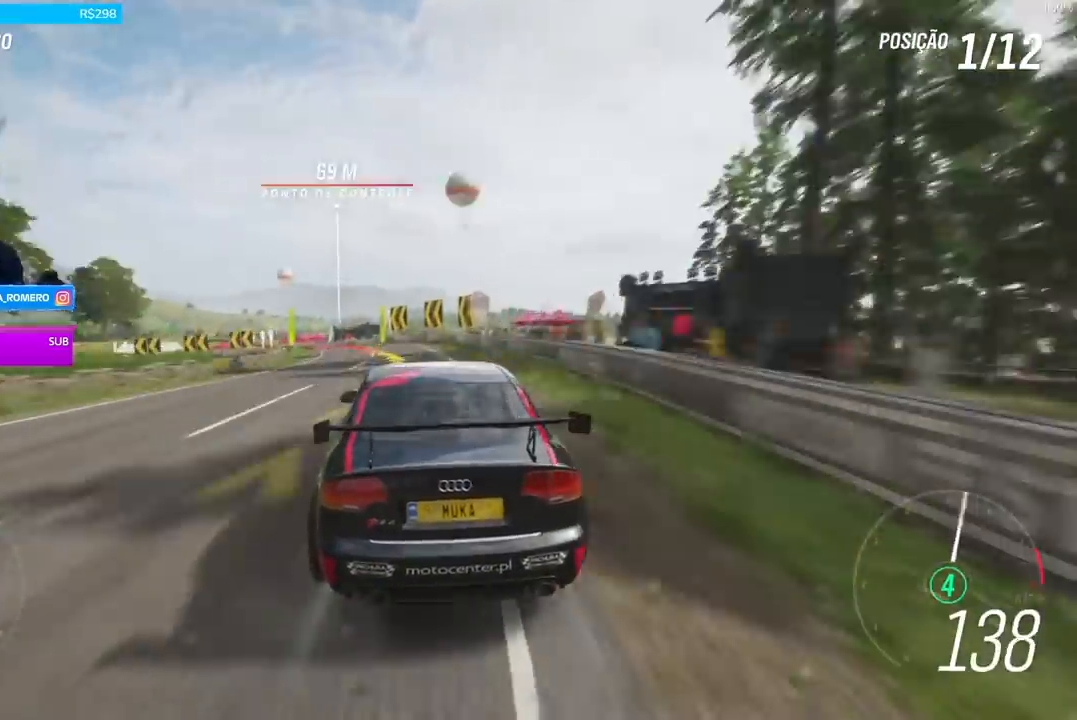
{"buttons": ["R2"], "left_stick": "left", "right_stick": "center", "events": []}
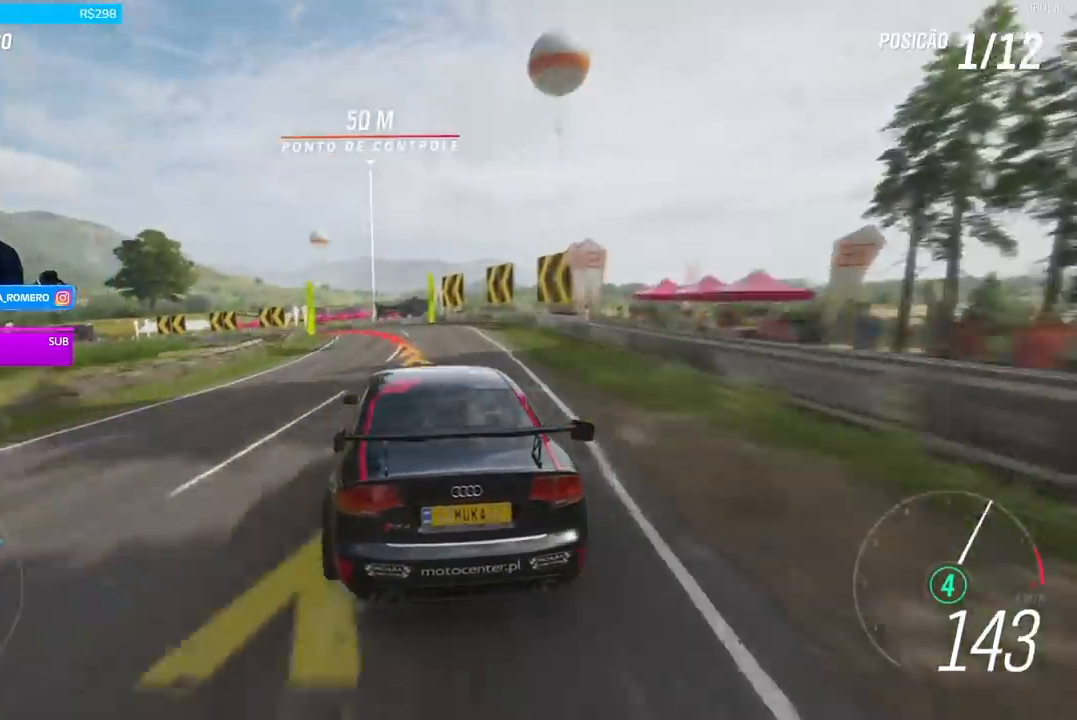
{"buttons": ["L2"], "left_stick": "left", "right_stick": "center", "events": [[167, "A", "down"], [167, "X", "down"], [200, "L2", "down"], [267, "A", "up"], [267, "X", "up"], [334, "R2", "up"]]}
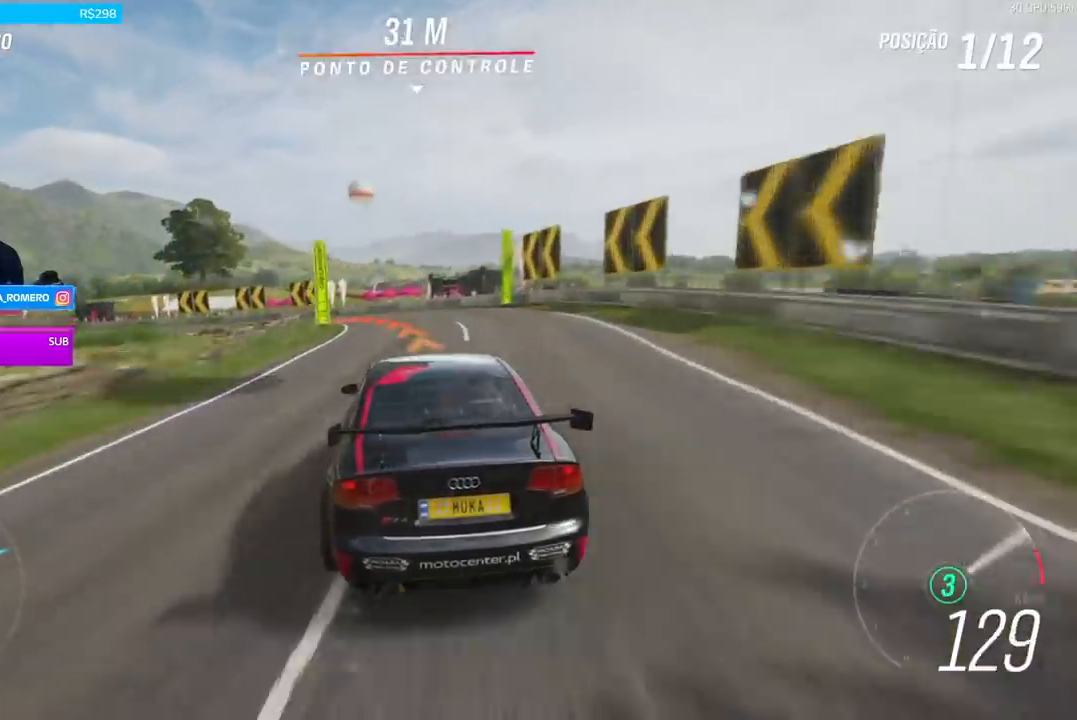
{"buttons": ["R2"], "left_stick": "left", "right_stick": "center", "events": [[234, "L2", "up"], [301, "R2", "down"]]}
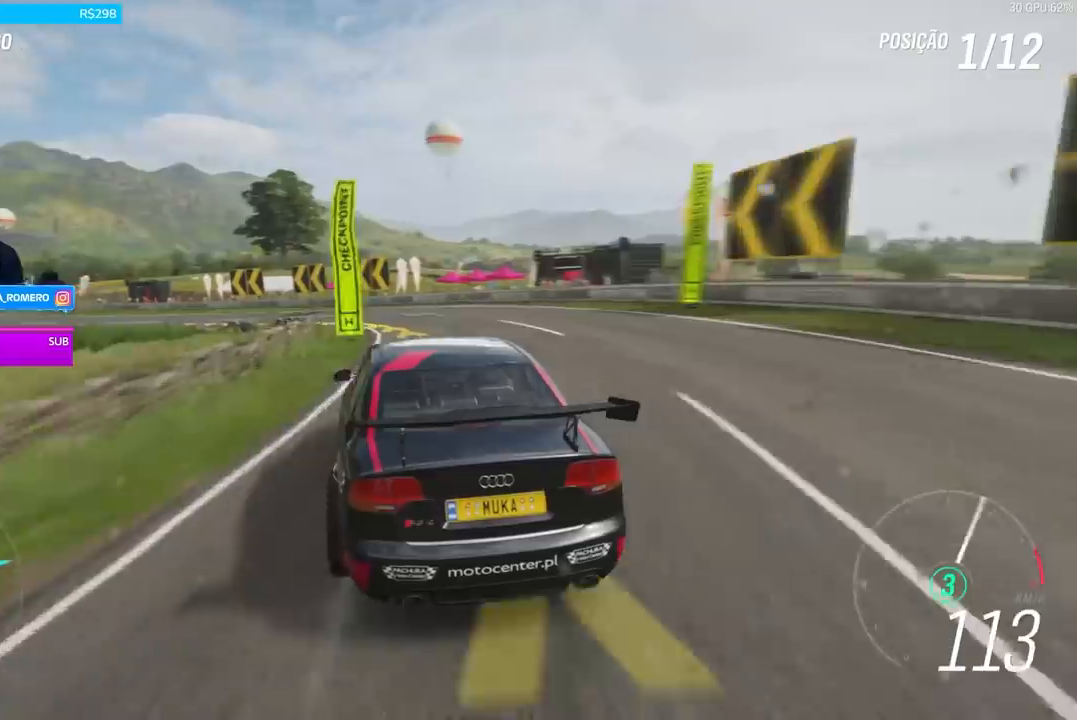
{"buttons": ["R2"], "left_stick": "left", "right_stick": "center", "events": []}
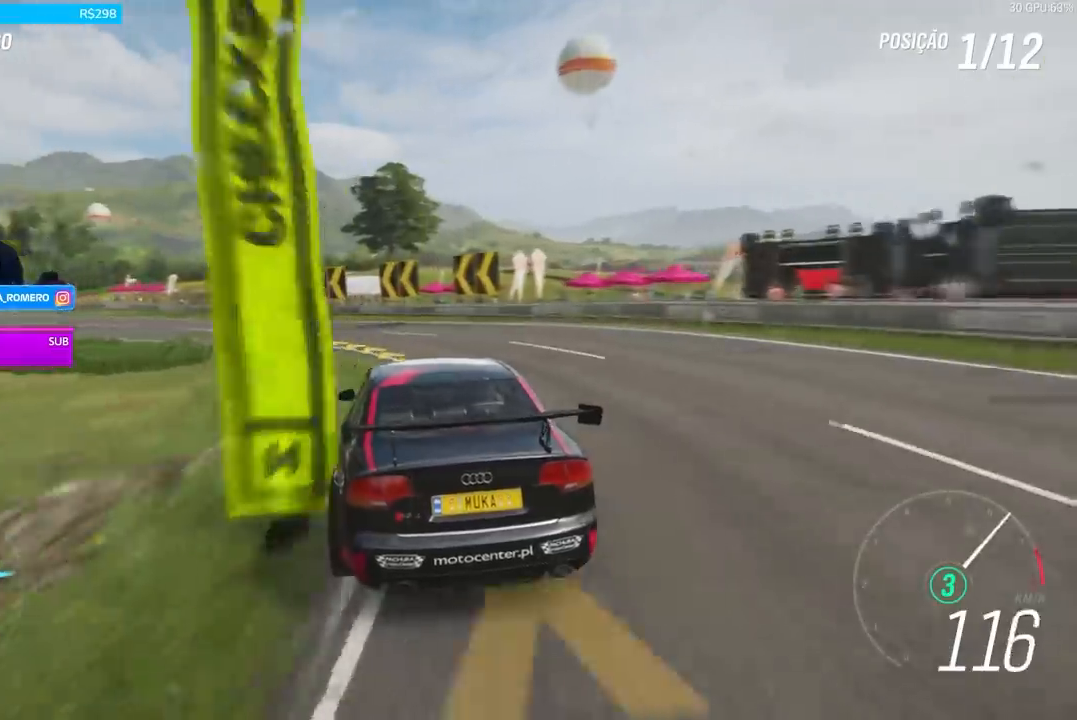
{"buttons": ["R2"], "left_stick": "left", "right_stick": "center", "events": []}
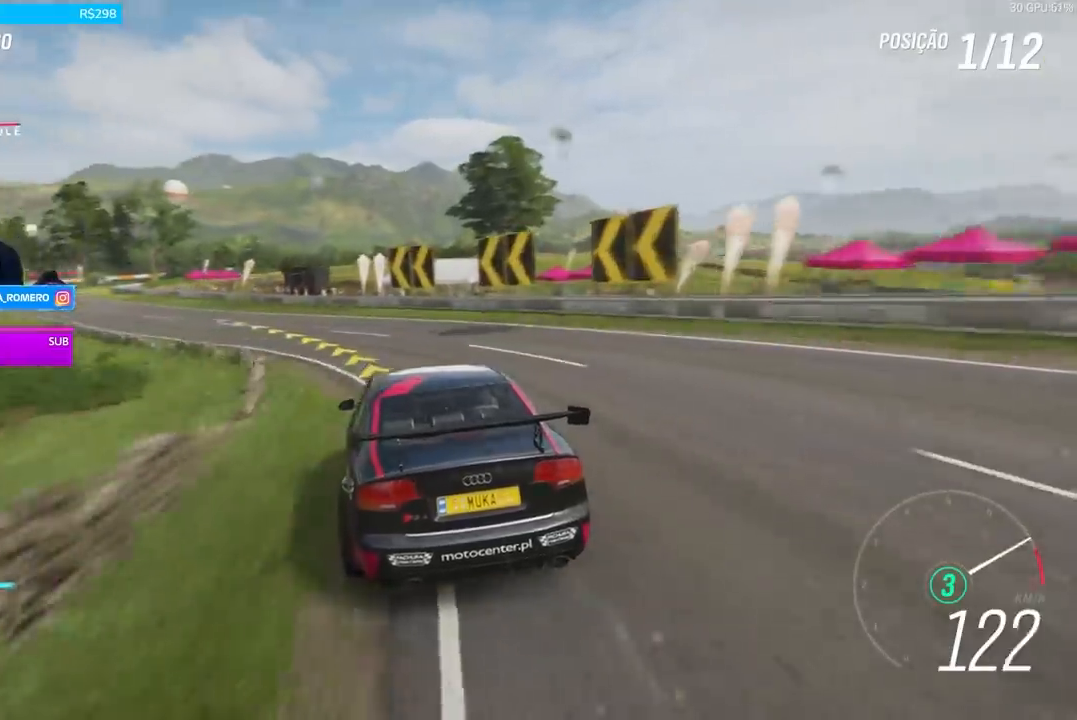
{"buttons": ["R2"], "left_stick": "center", "right_stick": "center", "events": [[233, "A", "down"], [233, "B", "down"], [334, "A", "up"], [334, "B", "up"], [400, "left_stick", "center"]]}
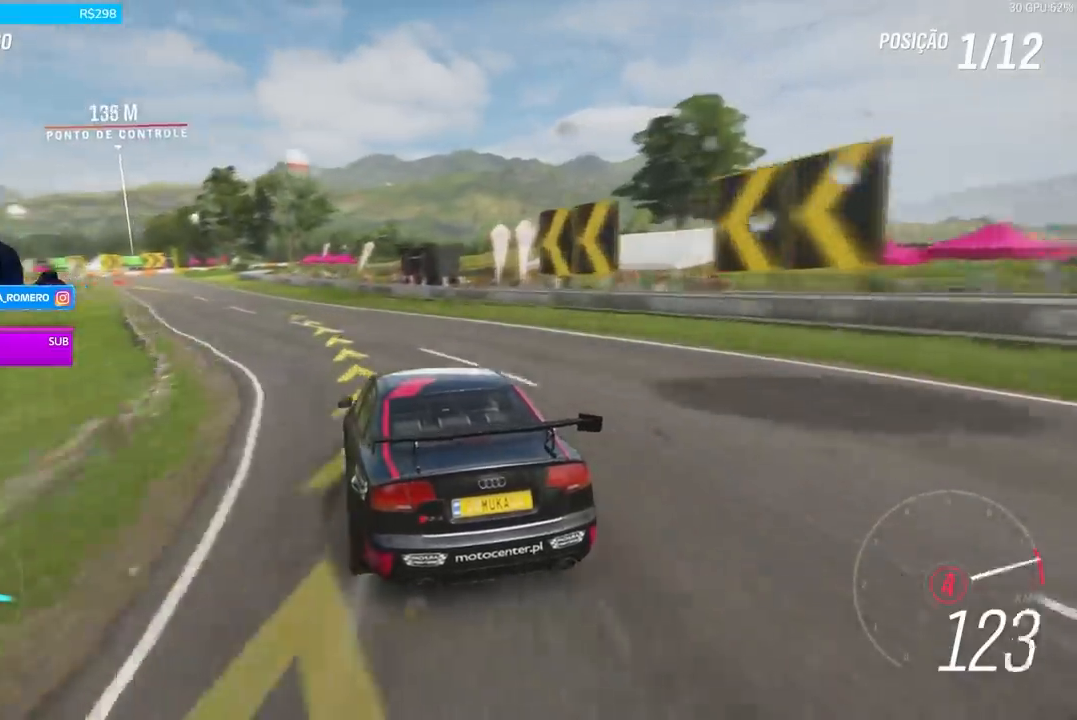
{"buttons": ["R2"], "left_stick": "left", "right_stick": "center", "events": [[34, "left_stick", "down-left"], [267, "left_stick", "left"]]}
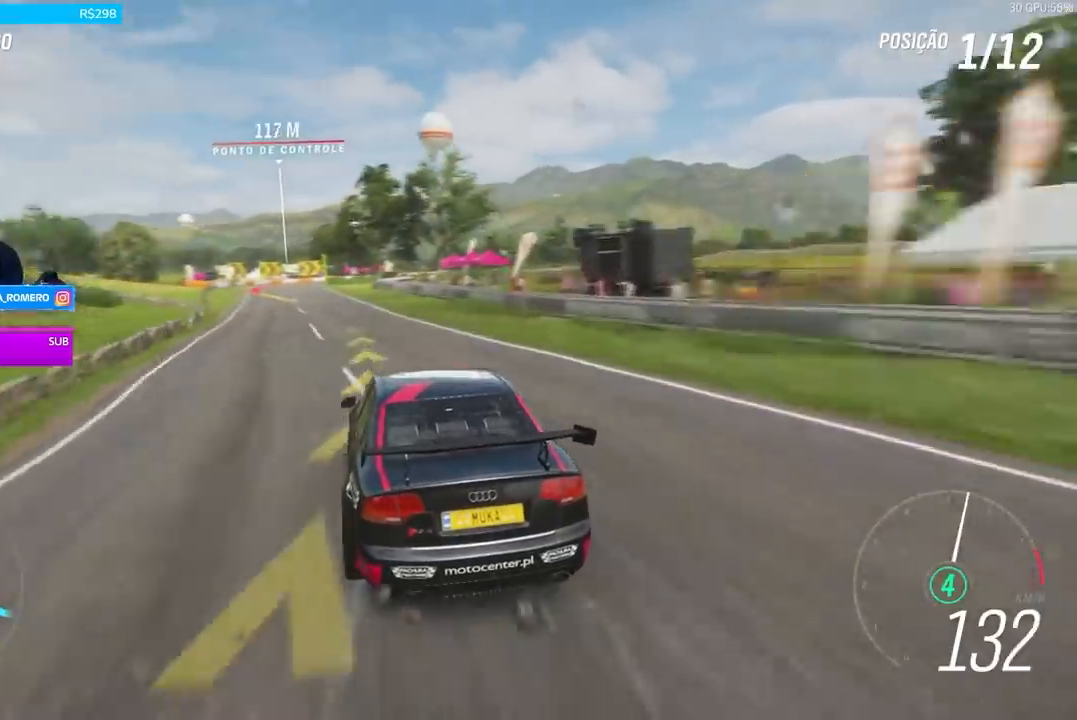
{"buttons": ["R2"], "left_stick": "left", "right_stick": "center", "events": [[167, "left_stick", "center"], [300, "left_stick", "left"]]}
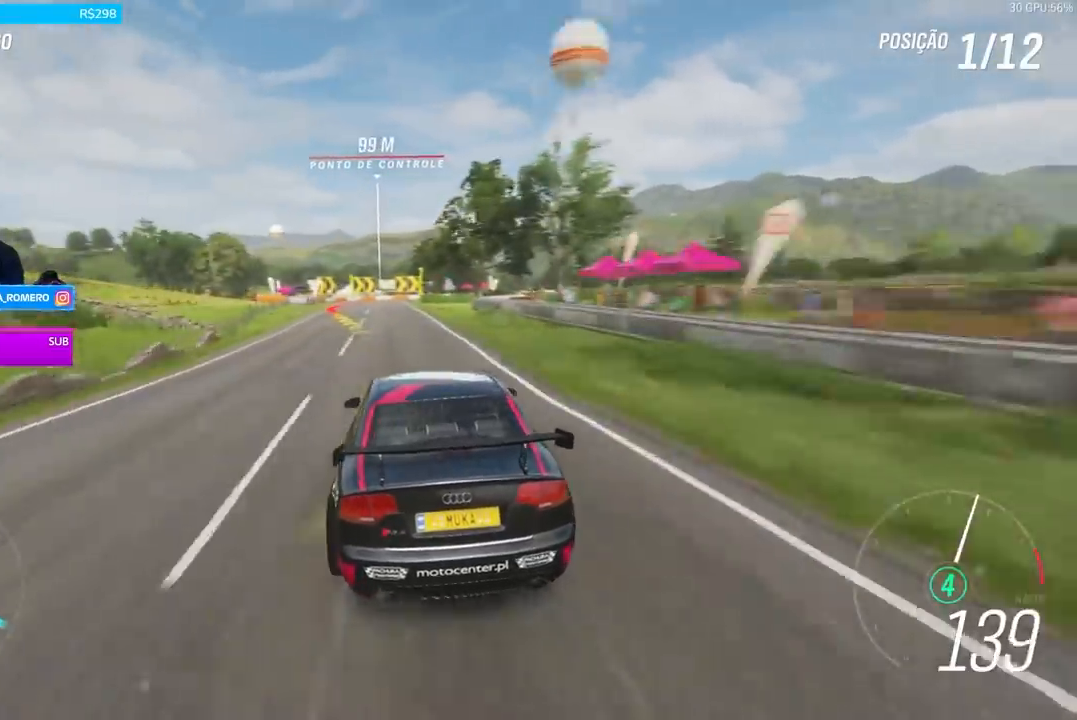
{"buttons": ["R2"], "left_stick": "left", "right_stick": "center", "events": [[234, "left_stick", "center"], [367, "left_stick", "left"]]}
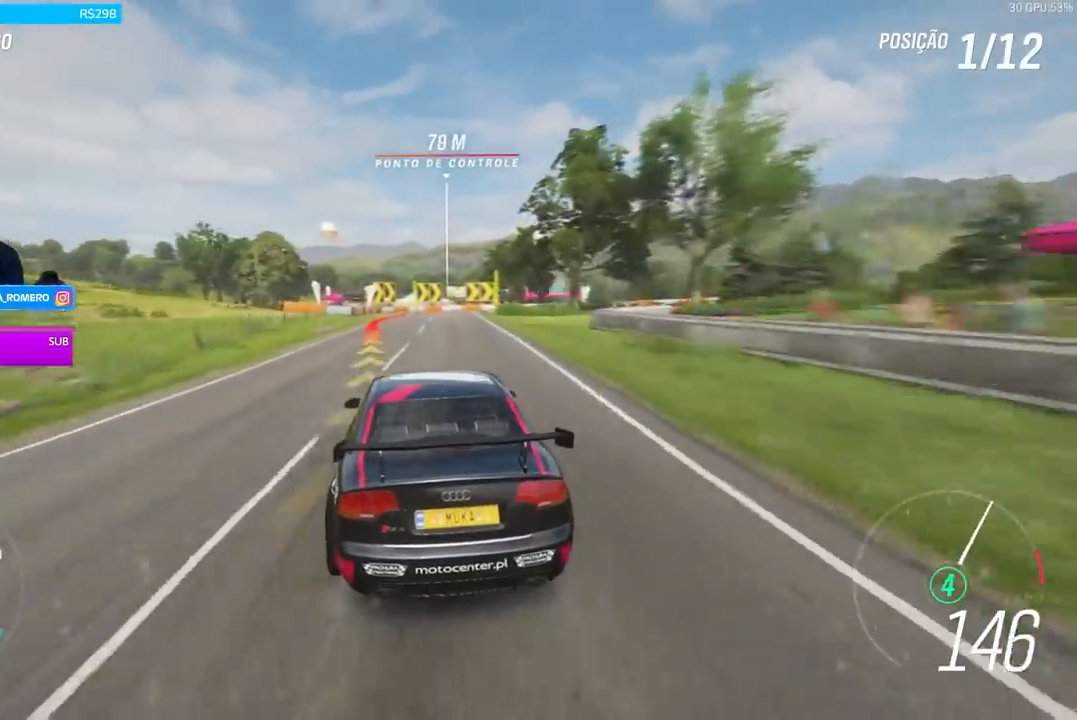
{"buttons": ["L2"], "left_stick": "center", "right_stick": "center", "events": [[33, "left_stick", "center"], [100, "R2", "up"], [200, "A", "down"], [200, "X", "down"], [234, "L2", "down"], [334, "A", "up"], [334, "X", "up"]]}
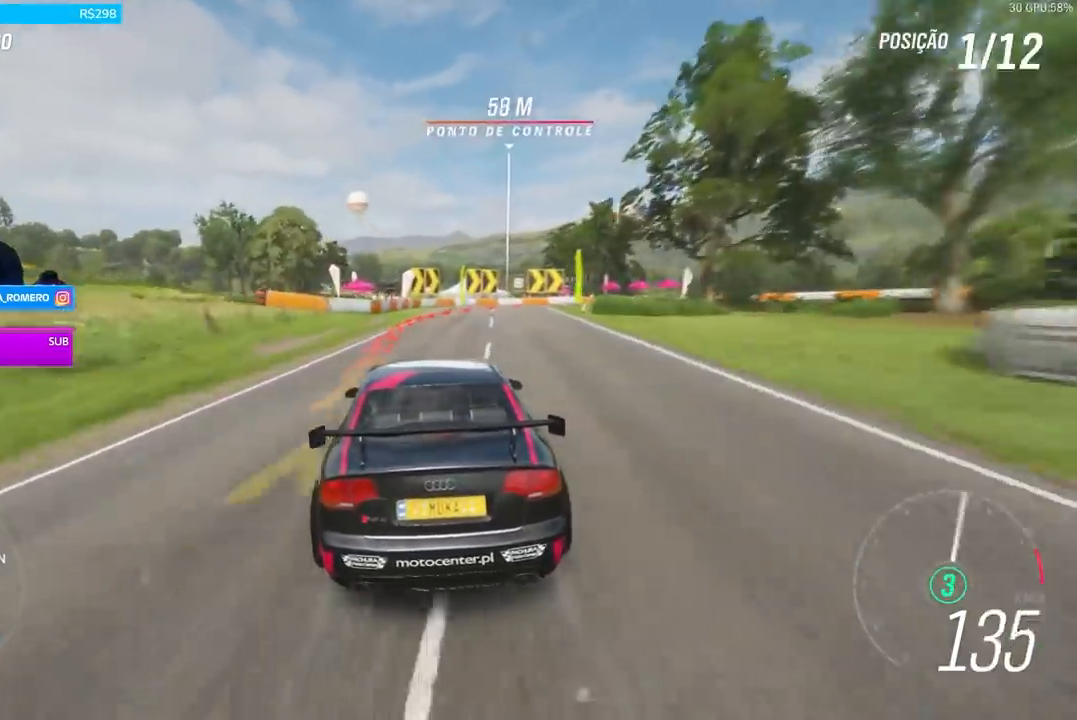
{"buttons": ["L2"], "left_stick": "right", "right_stick": "center", "events": [[267, "R2", "down"], [301, "A", "down"], [301, "X", "down"], [367, "A", "up"], [367, "X", "up"], [401, "R2", "up"], [401, "left_stick", "right"]]}
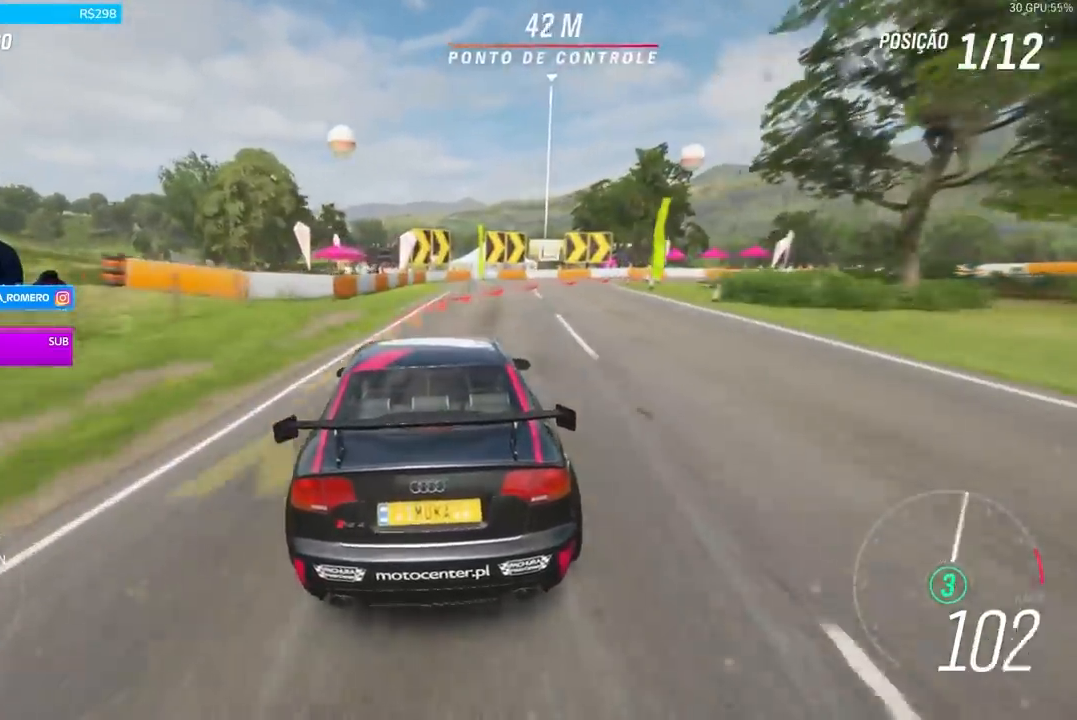
{"buttons": [], "left_stick": "right", "right_stick": "center", "events": [[234, "L2", "up"], [267, "L2", "down"], [434, "L2", "up"]]}
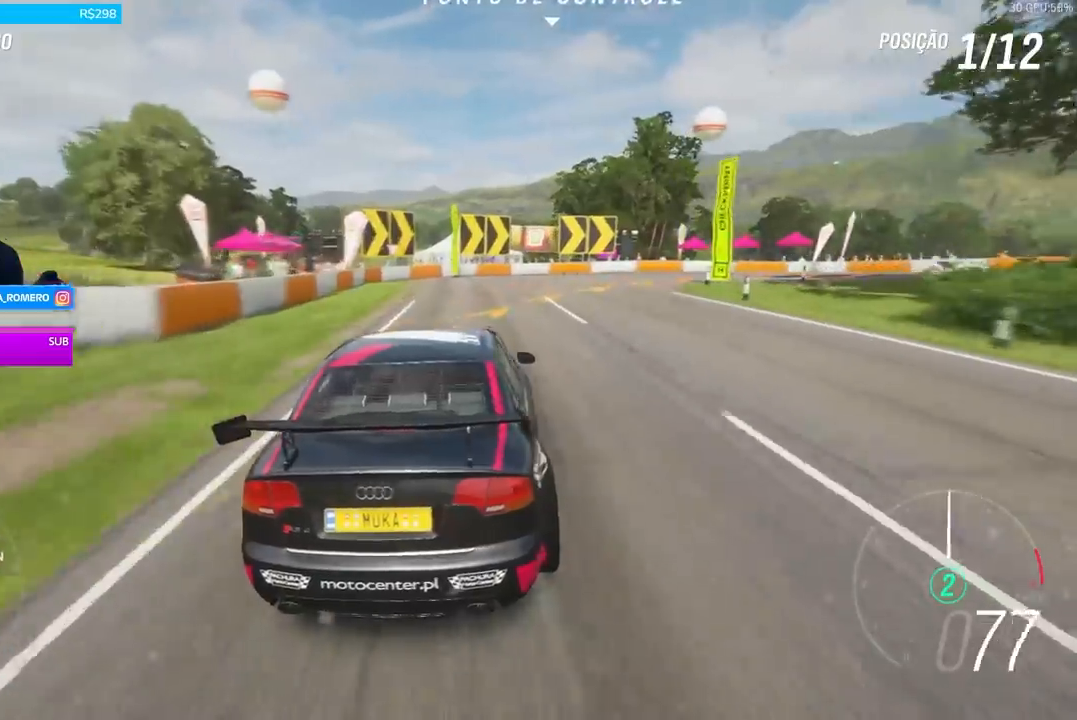
{"buttons": [], "left_stick": "right", "right_stick": "center", "events": [[334, "A", "down"], [334, "B", "down"], [434, "A", "up"], [434, "B", "up"]]}
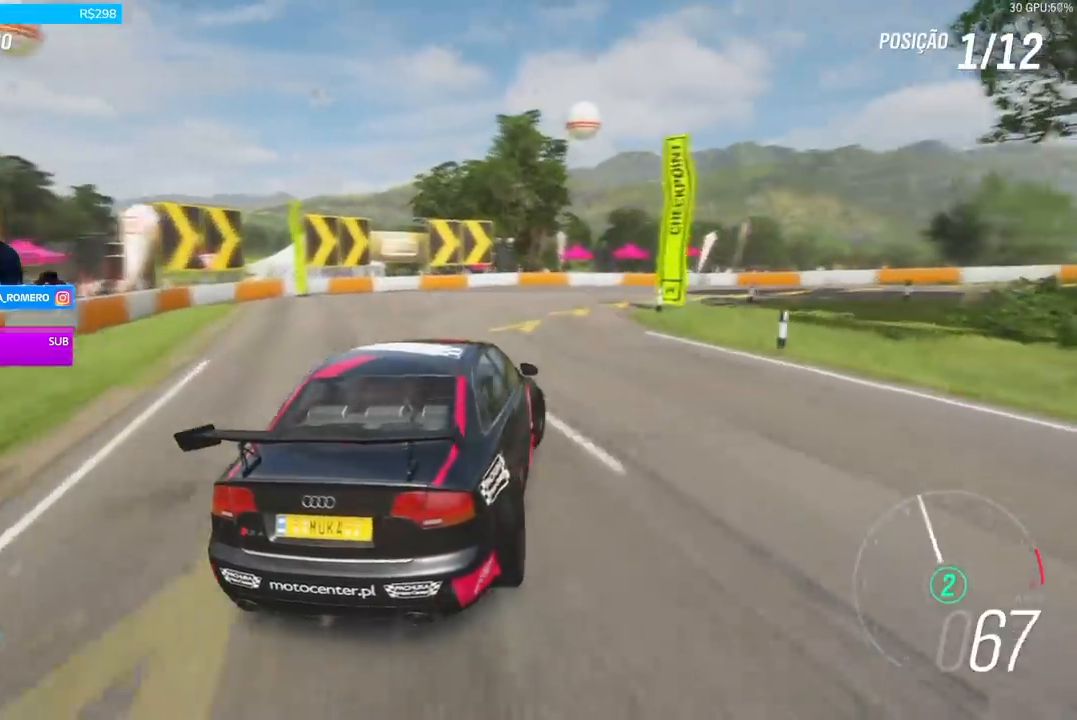
{"buttons": ["R2"], "left_stick": "center", "right_stick": "center", "events": [[100, "R2", "down"], [334, "left_stick", "center"]]}
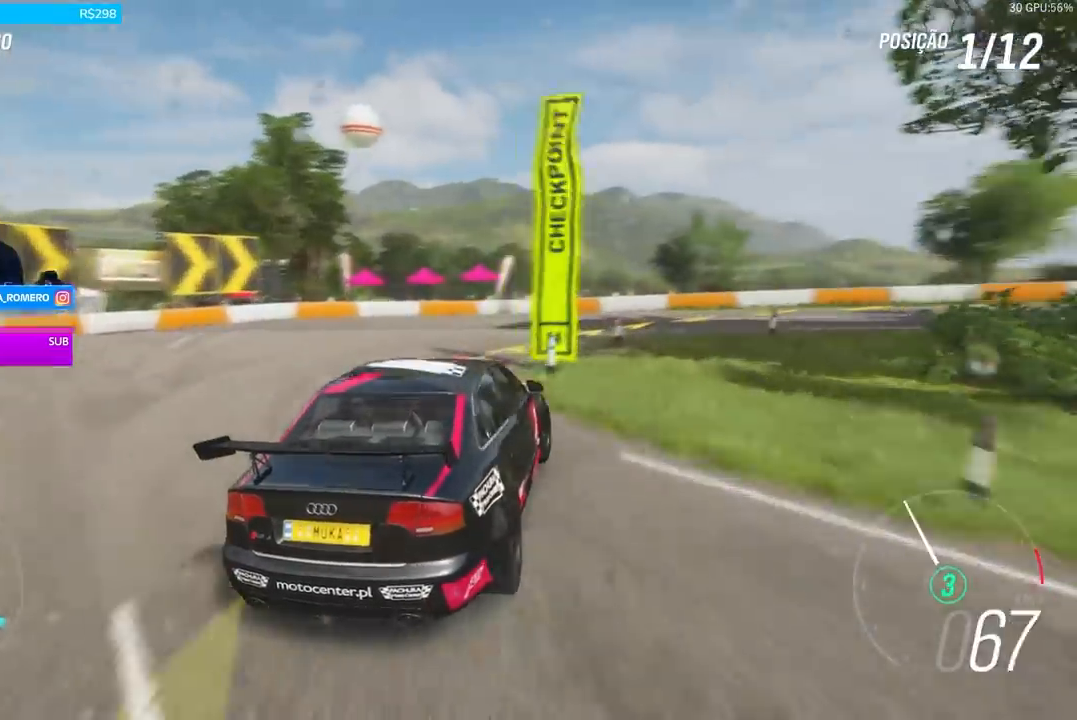
{"buttons": ["R2"], "left_stick": "right", "right_stick": "center", "events": [[67, "R2", "up"], [67, "left_stick", "right"], [134, "R2", "down"]]}
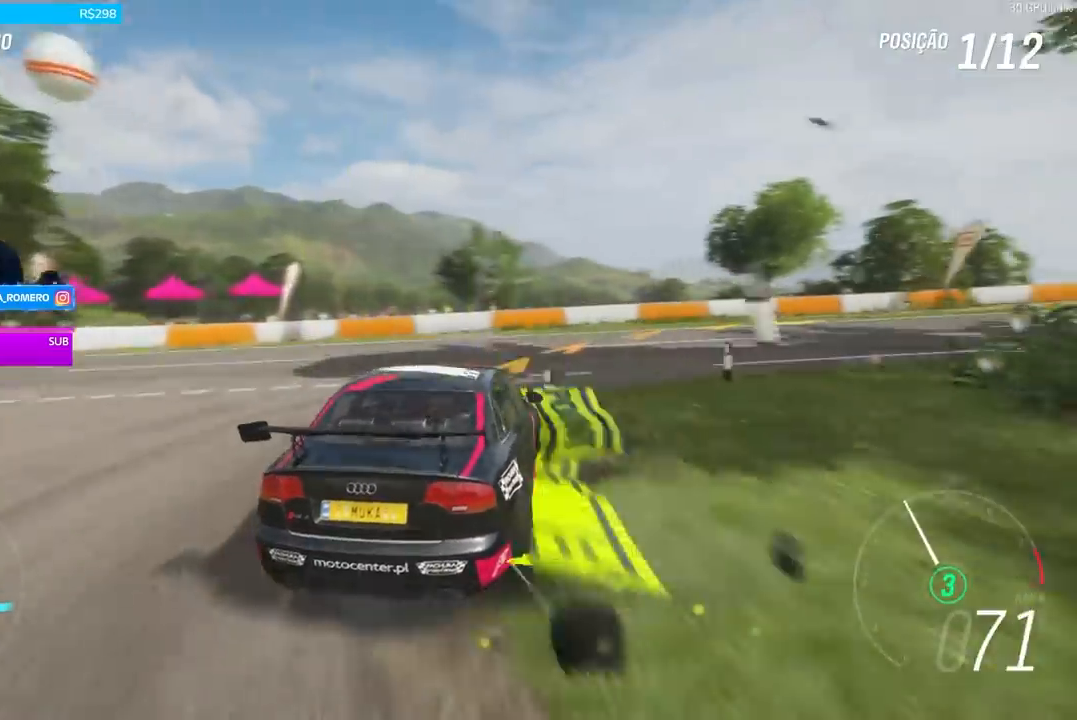
{"buttons": [], "left_stick": "right", "right_stick": "center", "events": [[434, "R2", "up"]]}
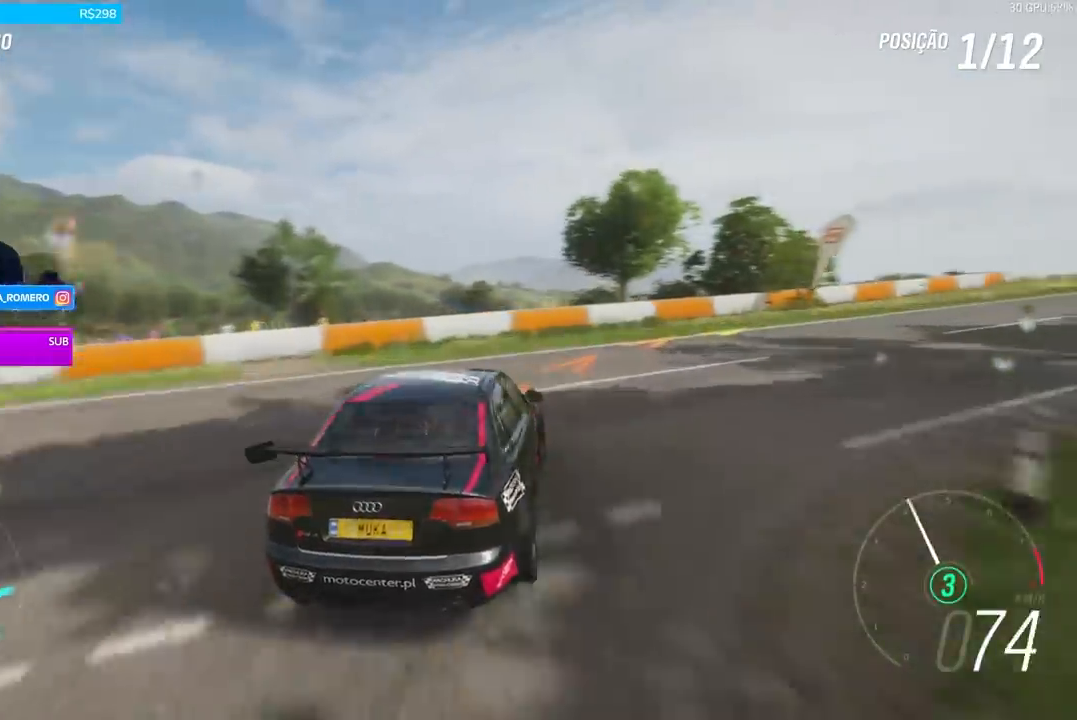
{"buttons": [], "left_stick": "right", "right_stick": "center", "events": [[301, "L2", "down"], [401, "L2", "up"]]}
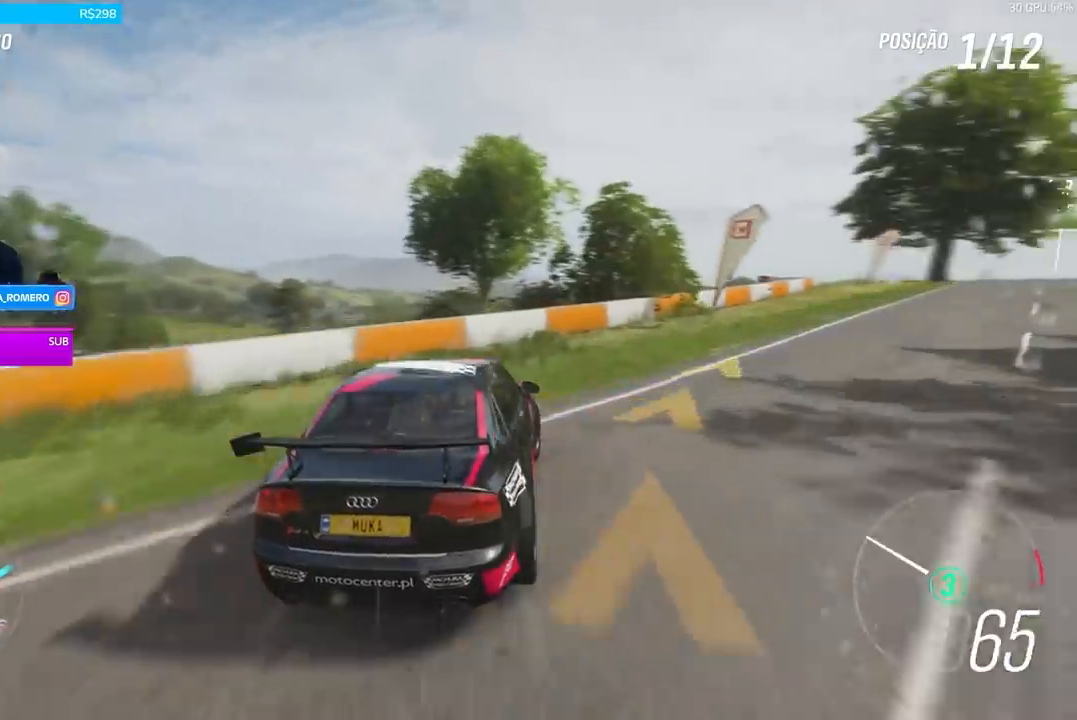
{"buttons": [], "left_stick": "right", "right_stick": "center", "events": []}